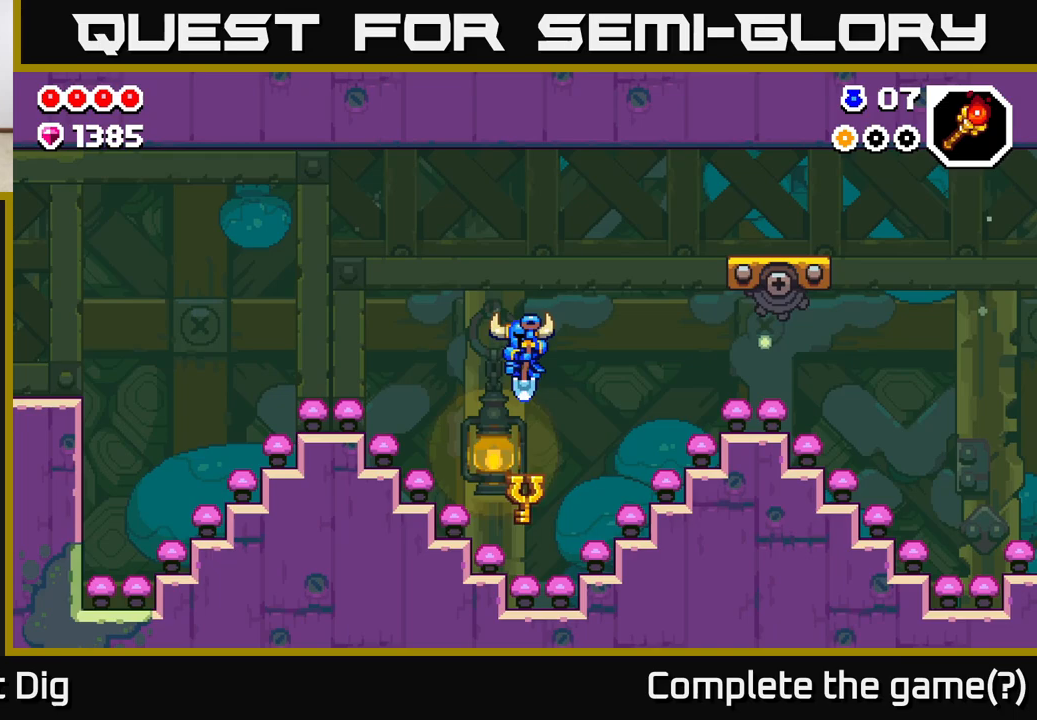
Gameplay with a controller (Xbox layout); each line is a JSON object with the inputs held at the frame after it. "events" lists button and stick changes between this image and that frame as [ms after this image, input, new state], when the widget could be followed in between.
{"buttons": [], "left_stick": "up", "right_stick": "center", "events": [[217, "left_stick", "up"], [350, "X", "down"], [467, "X", "up"]]}
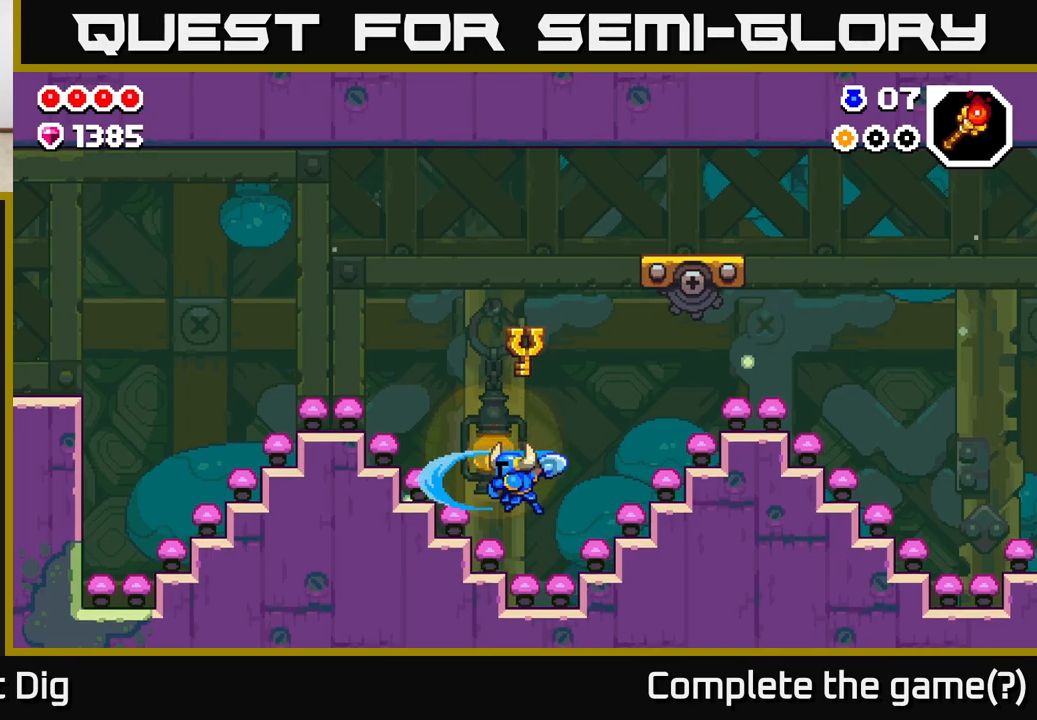
{"buttons": [], "left_stick": "right", "right_stick": "center", "events": [[117, "left_stick", "up-left"], [283, "left_stick", "up-right"], [400, "left_stick", "right"]]}
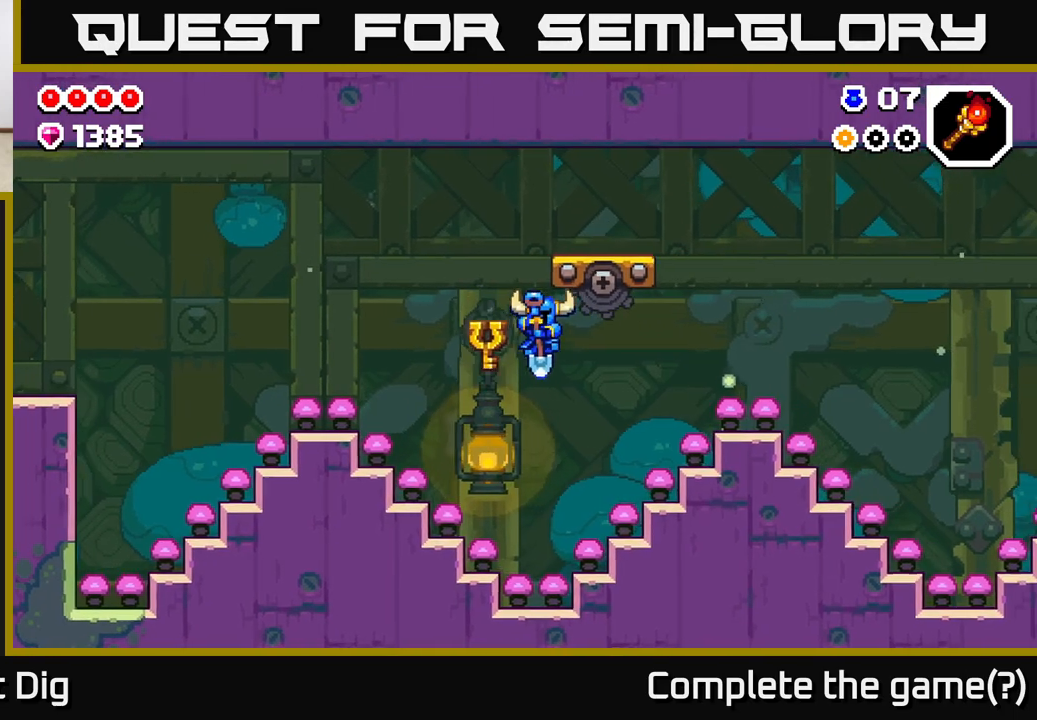
{"buttons": [], "left_stick": "left", "right_stick": "center", "events": [[100, "left_stick", "up"], [183, "left_stick", "up-left"], [217, "X", "down"], [283, "X", "up"], [333, "left_stick", "left"]]}
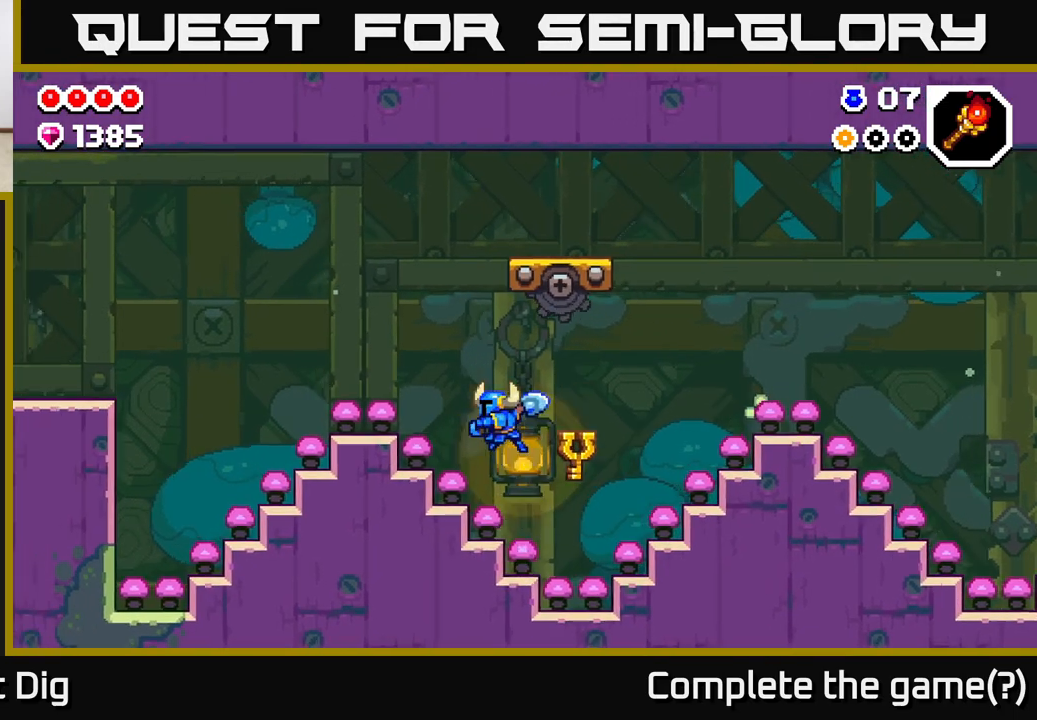
{"buttons": [], "left_stick": "center", "right_stick": "center", "events": [[100, "left_stick", "right"], [483, "left_stick", "center"]]}
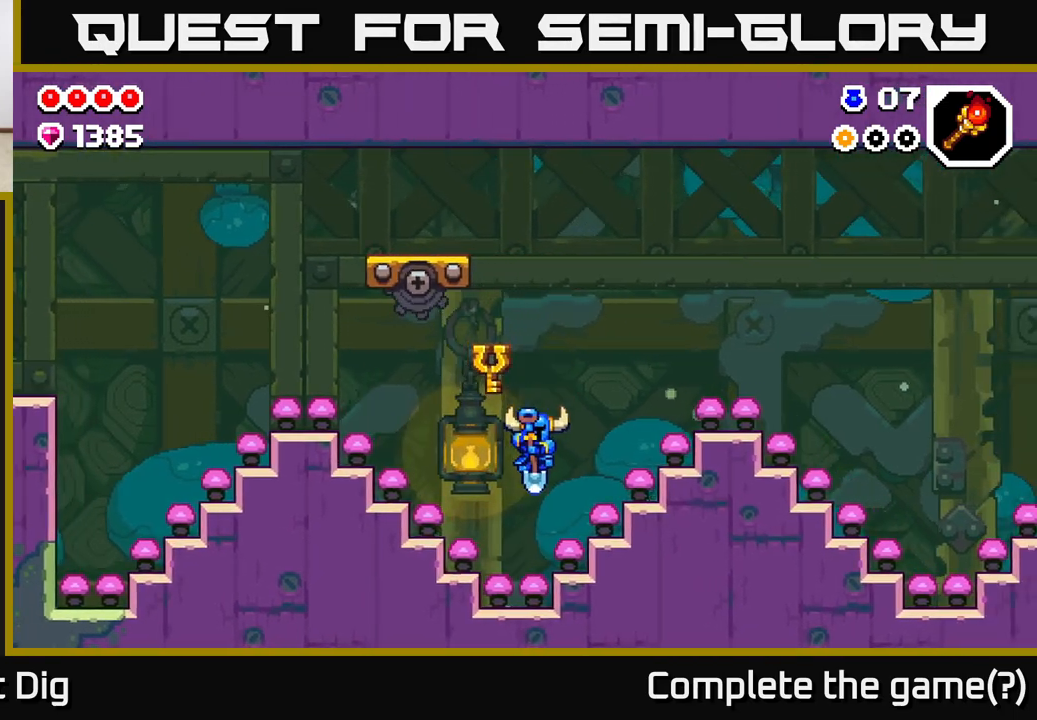
{"buttons": [], "left_stick": "right", "right_stick": "center", "events": [[33, "left_stick", "left"], [367, "left_stick", "center"], [500, "left_stick", "right"]]}
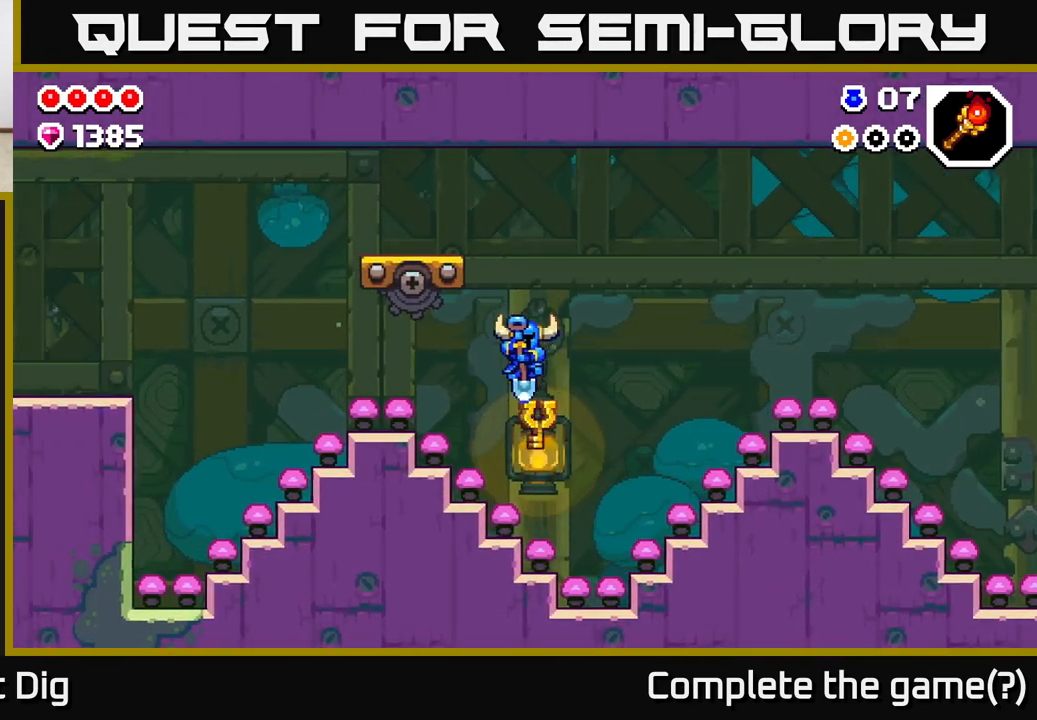
{"buttons": [], "left_stick": "left", "right_stick": "center", "events": [[317, "left_stick", "left"]]}
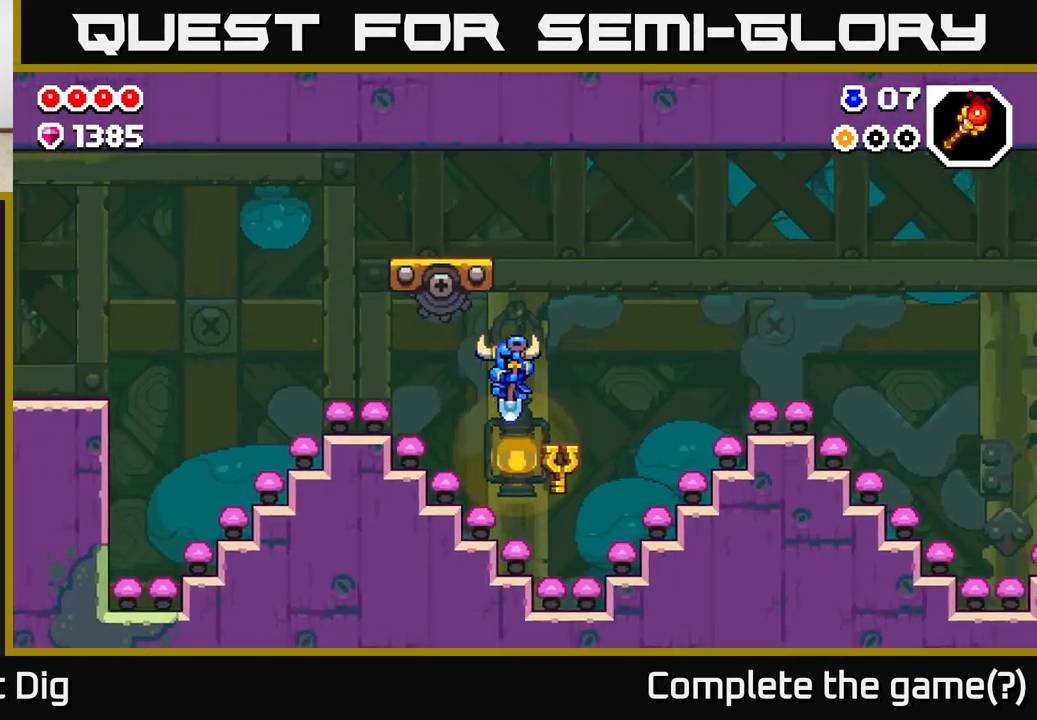
{"buttons": [], "left_stick": "right", "right_stick": "center", "events": [[150, "left_stick", "right"]]}
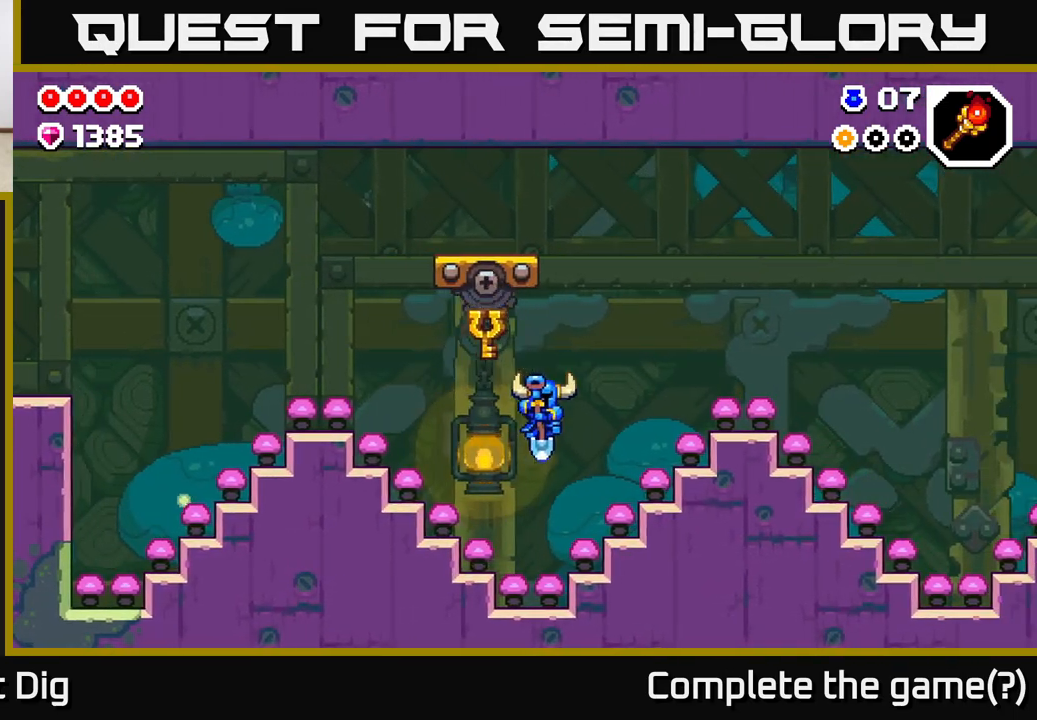
{"buttons": [], "left_stick": "right", "right_stick": "center", "events": [[33, "left_stick", "left"], [233, "X", "down"], [317, "X", "up"], [350, "left_stick", "center"], [483, "left_stick", "right"]]}
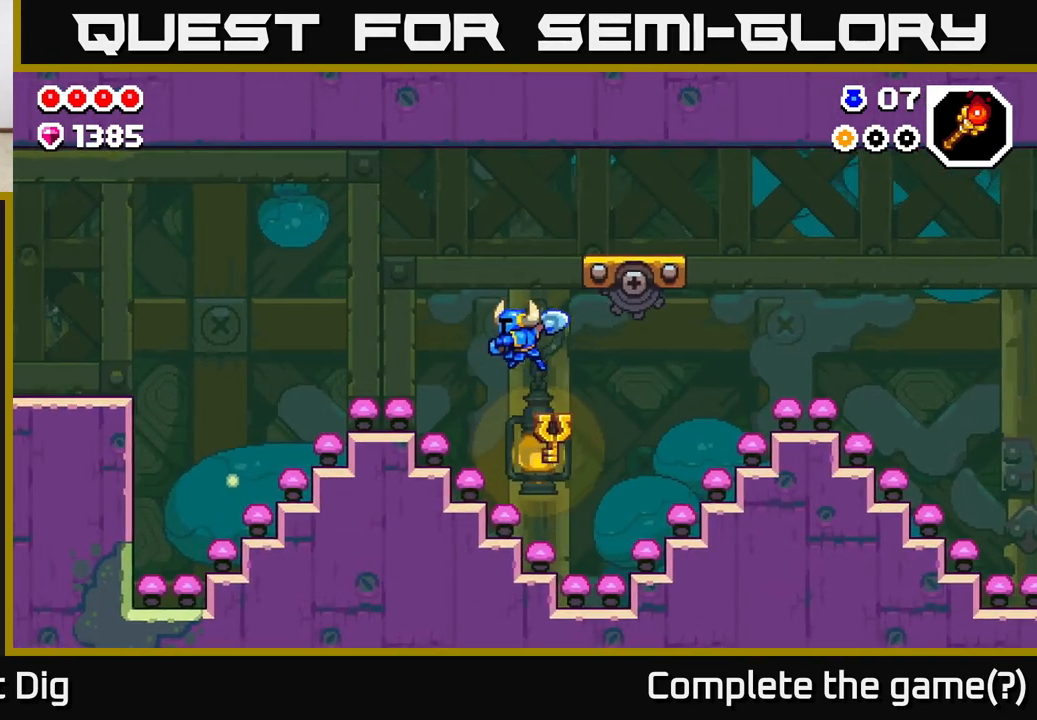
{"buttons": [], "left_stick": "left", "right_stick": "center", "events": [[317, "left_stick", "left"], [383, "X", "down"], [433, "X", "up"]]}
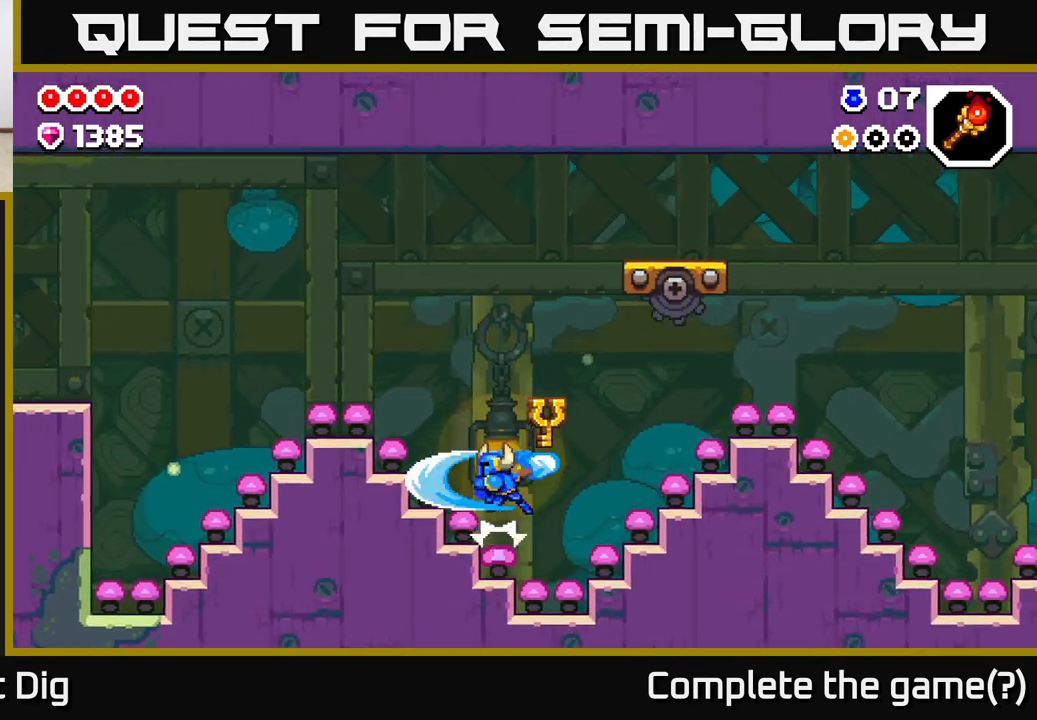
{"buttons": [], "left_stick": "right", "right_stick": "center", "events": [[233, "left_stick", "center"], [350, "left_stick", "right"]]}
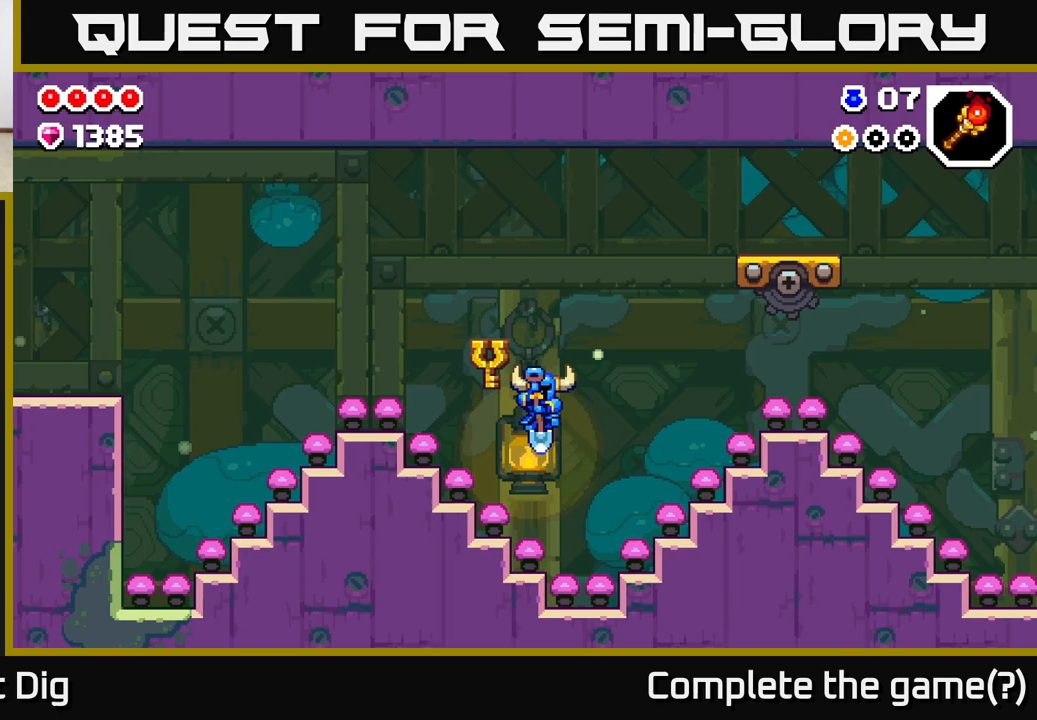
{"buttons": [], "left_stick": "center", "right_stick": "center", "events": [[183, "left_stick", "left"], [217, "X", "down"], [250, "X", "up"], [300, "left_stick", "right"], [483, "left_stick", "center"]]}
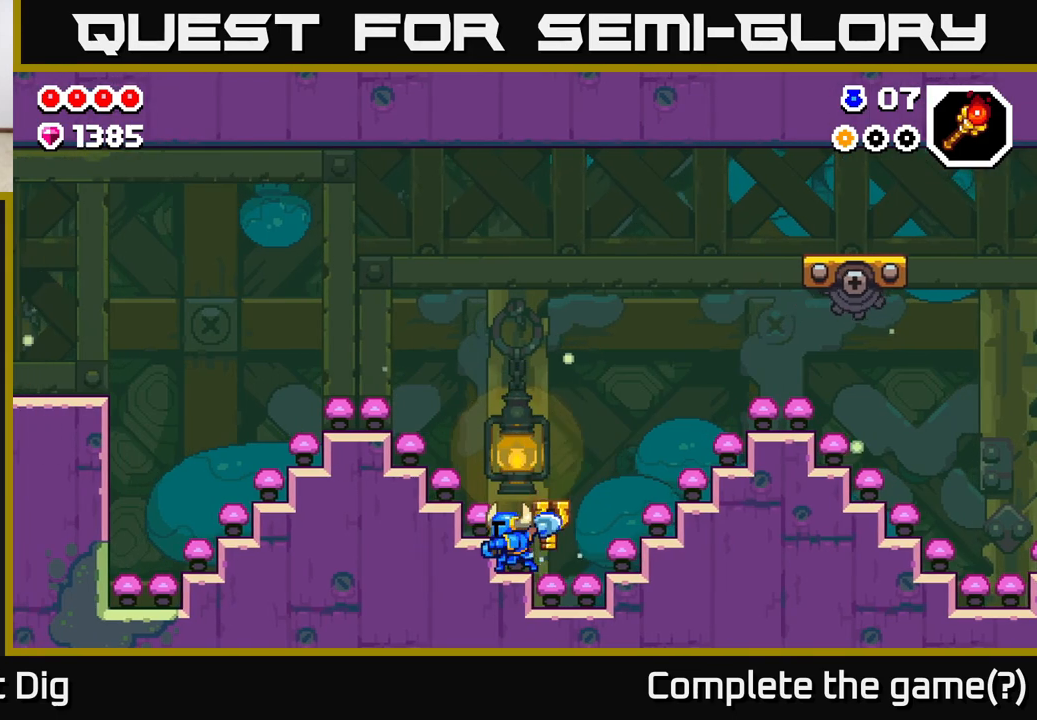
{"buttons": [], "left_stick": "center", "right_stick": "center", "events": [[17, "left_stick", "left"], [183, "left_stick", "center"]]}
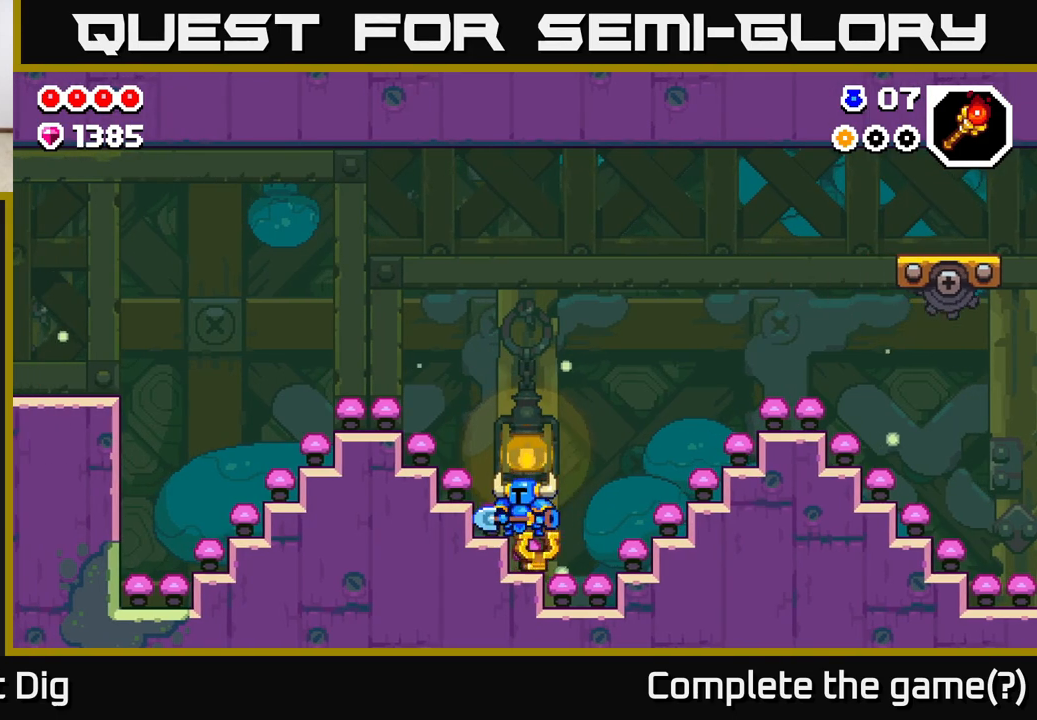
{"buttons": [], "left_stick": "right", "right_stick": "center", "events": [[233, "left_stick", "right"]]}
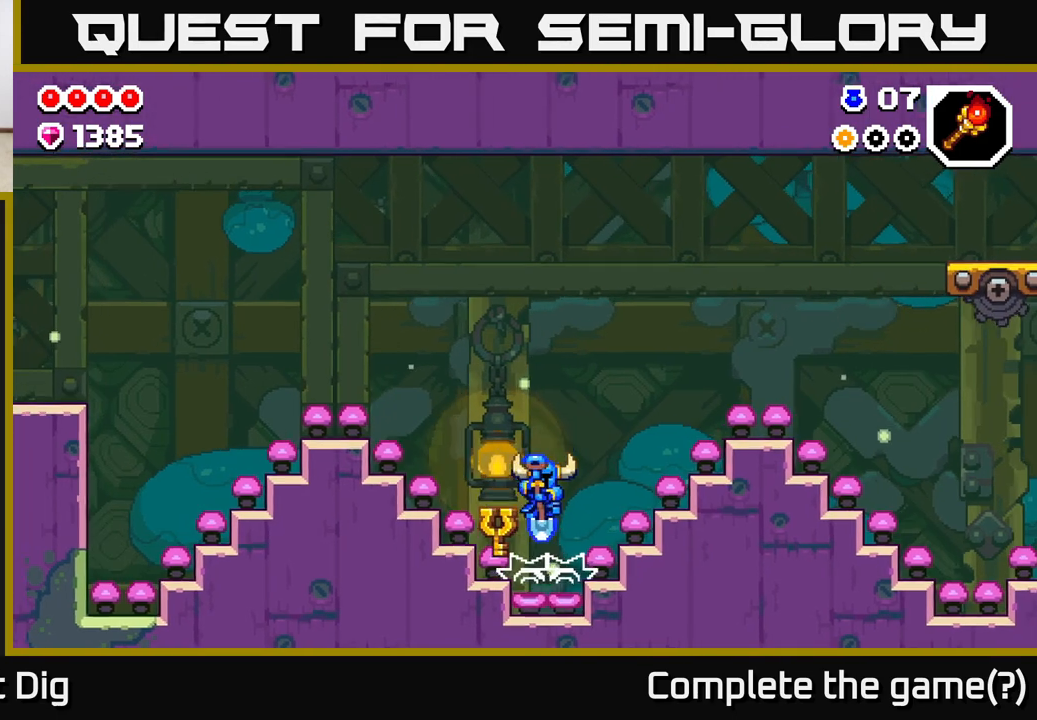
{"buttons": [], "left_stick": "center", "right_stick": "center", "events": [[67, "left_stick", "center"]]}
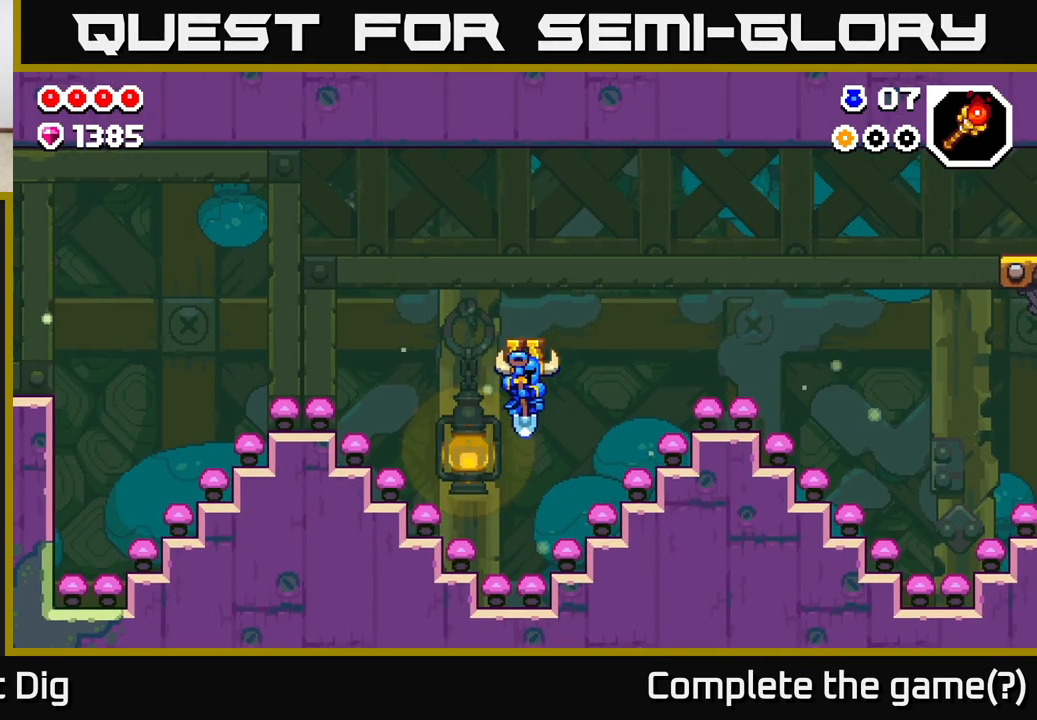
{"buttons": [], "left_stick": "center", "right_stick": "center", "events": [[133, "left_stick", "left"], [167, "X", "down"], [233, "X", "up"], [450, "left_stick", "center"]]}
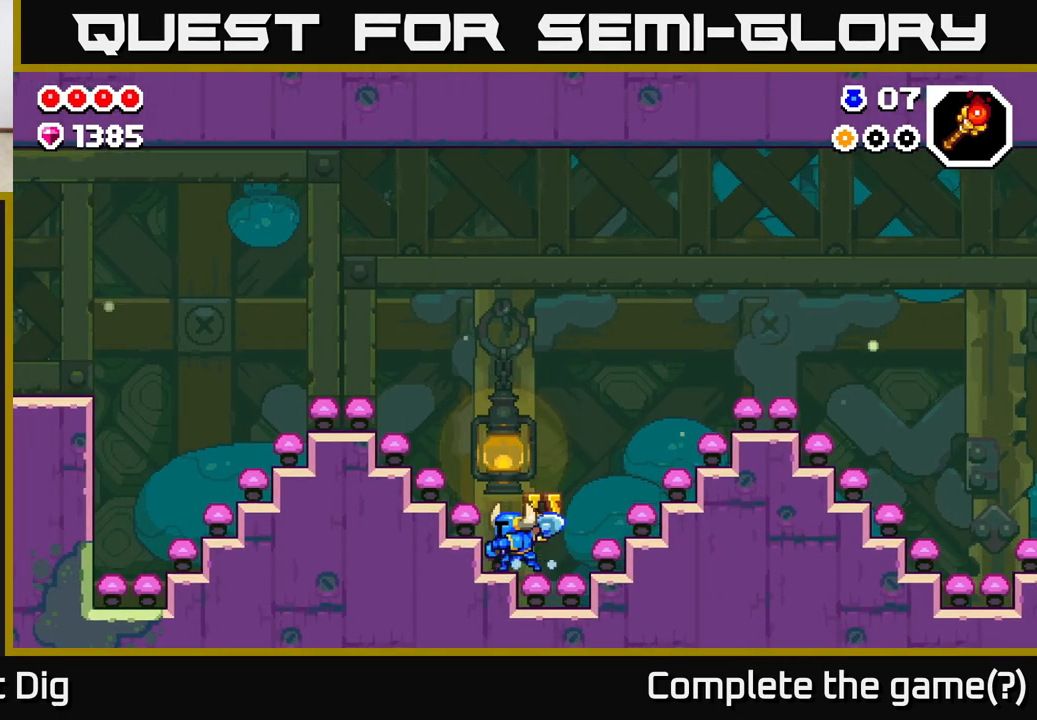
{"buttons": [], "left_stick": "right", "right_stick": "center", "events": [[500, "left_stick", "right"]]}
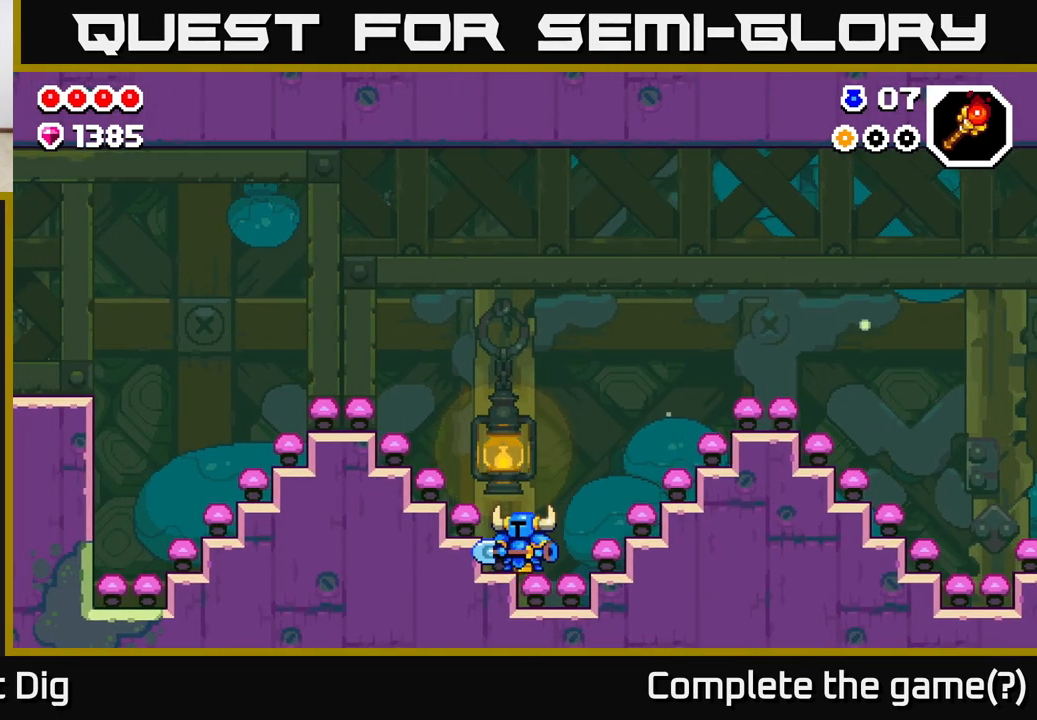
{"buttons": [], "left_stick": "center", "right_stick": "center", "events": [[200, "left_stick", "center"]]}
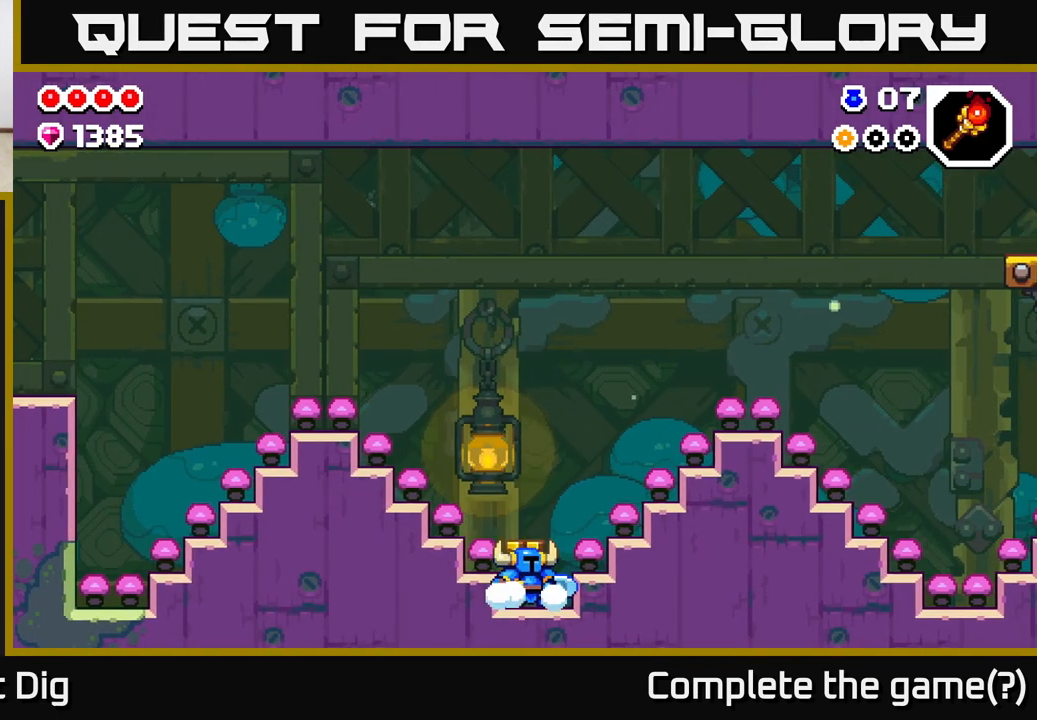
{"buttons": [], "left_stick": "center", "right_stick": "center", "events": [[317, "left_stick", "left"], [500, "left_stick", "center"]]}
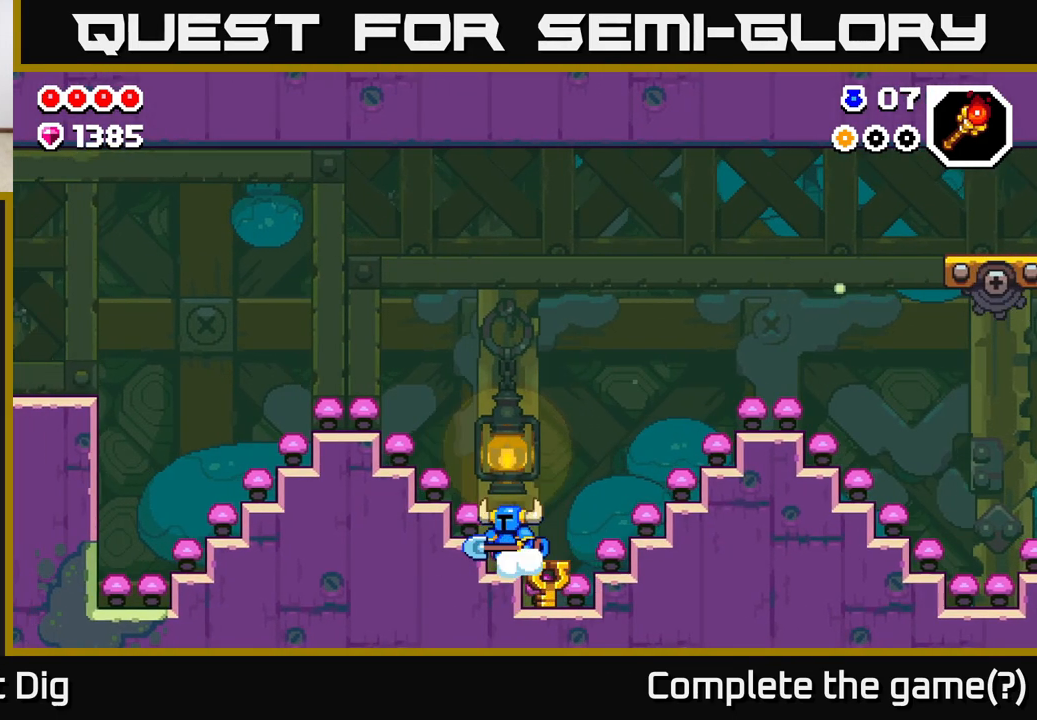
{"buttons": [], "left_stick": "right", "right_stick": "center", "events": [[300, "left_stick", "right"]]}
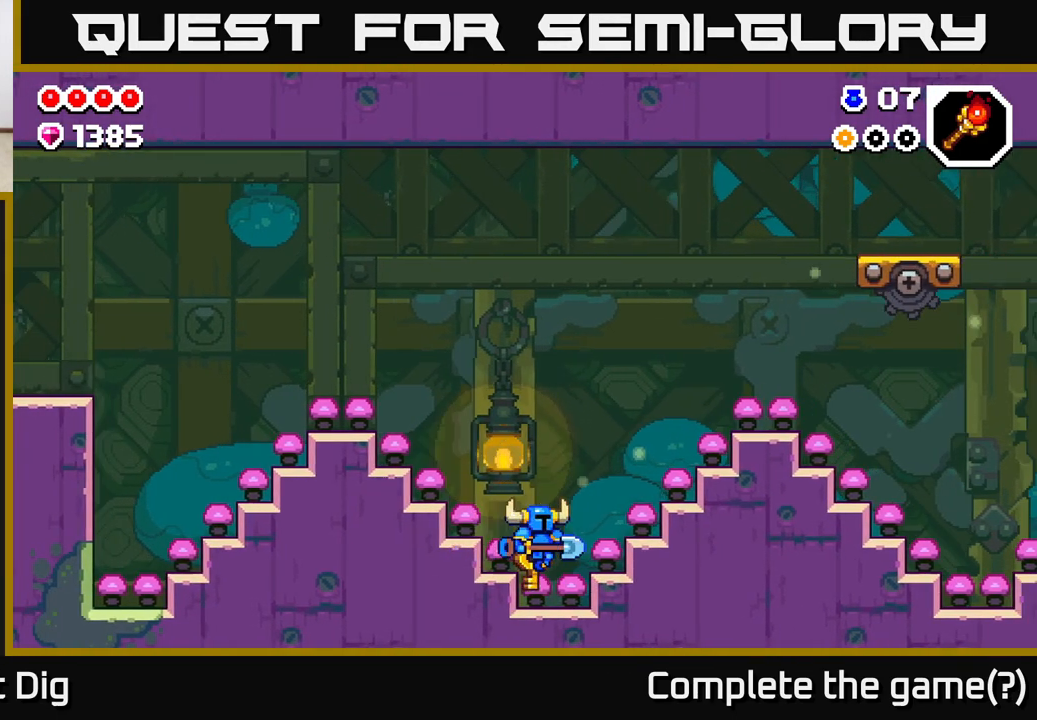
{"buttons": [], "left_stick": "center", "right_stick": "center", "events": [[117, "left_stick", "center"]]}
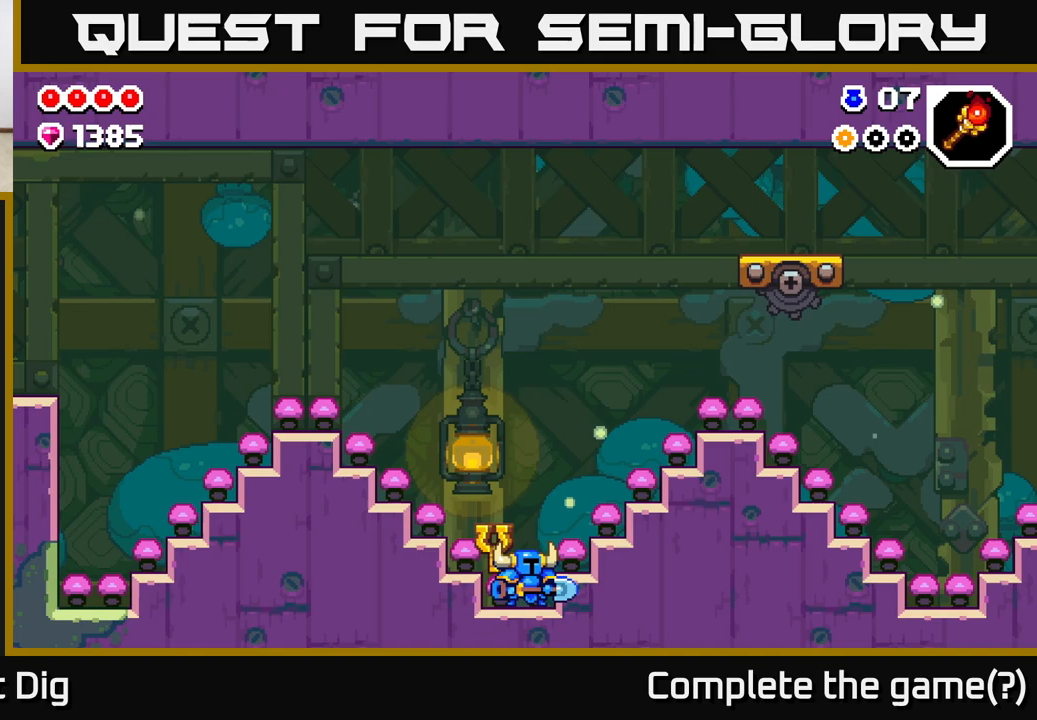
{"buttons": [], "left_stick": "right", "right_stick": "center", "events": [[17, "left_stick", "left"], [183, "left_stick", "center"], [450, "A", "down"], [483, "A", "up"], [483, "left_stick", "right"]]}
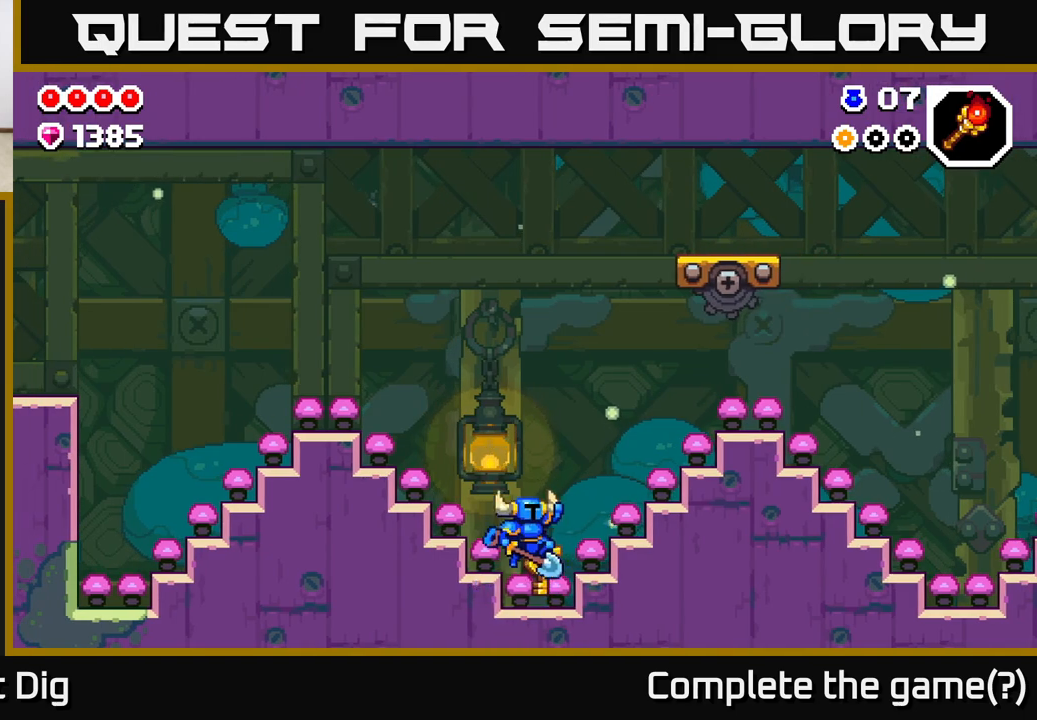
{"buttons": [], "left_stick": "center", "right_stick": "center", "events": [[83, "left_stick", "center"]]}
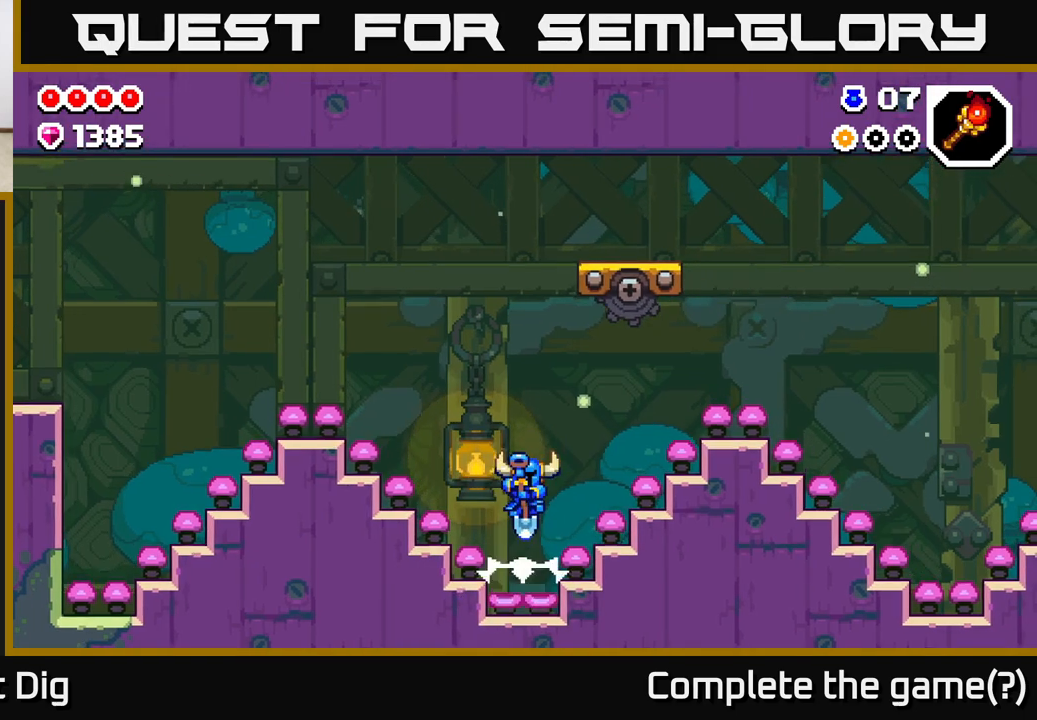
{"buttons": [], "left_stick": "down", "right_stick": "center", "events": [[417, "left_stick", "down"]]}
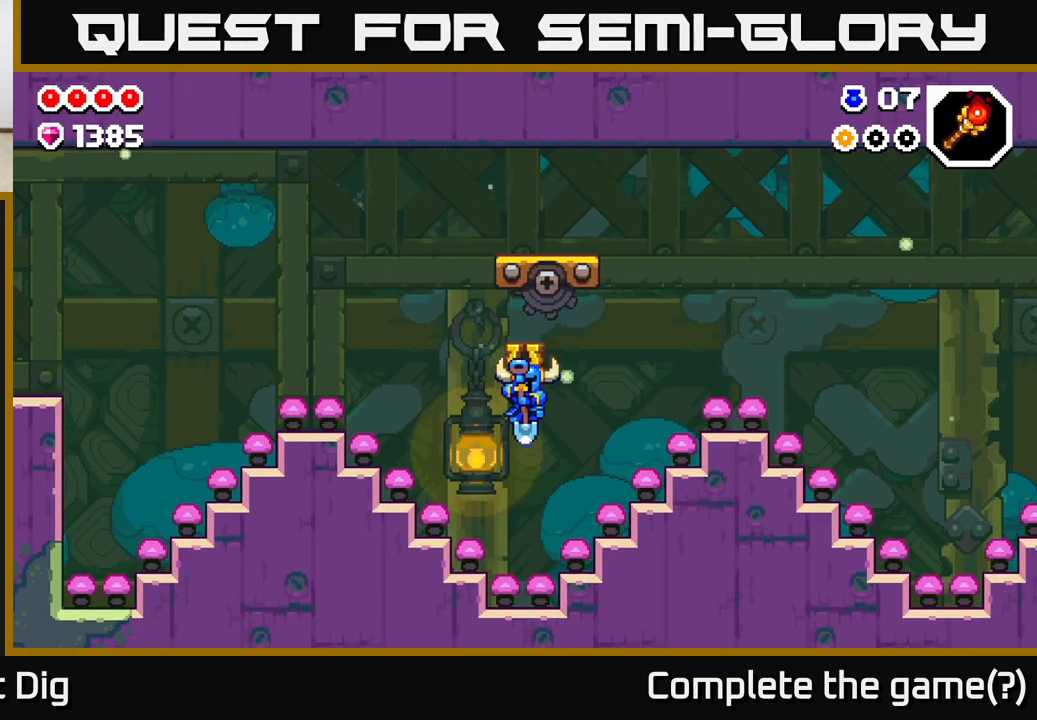
{"buttons": [], "left_stick": "down", "right_stick": "center", "events": [[150, "X", "down"], [400, "X", "up"]]}
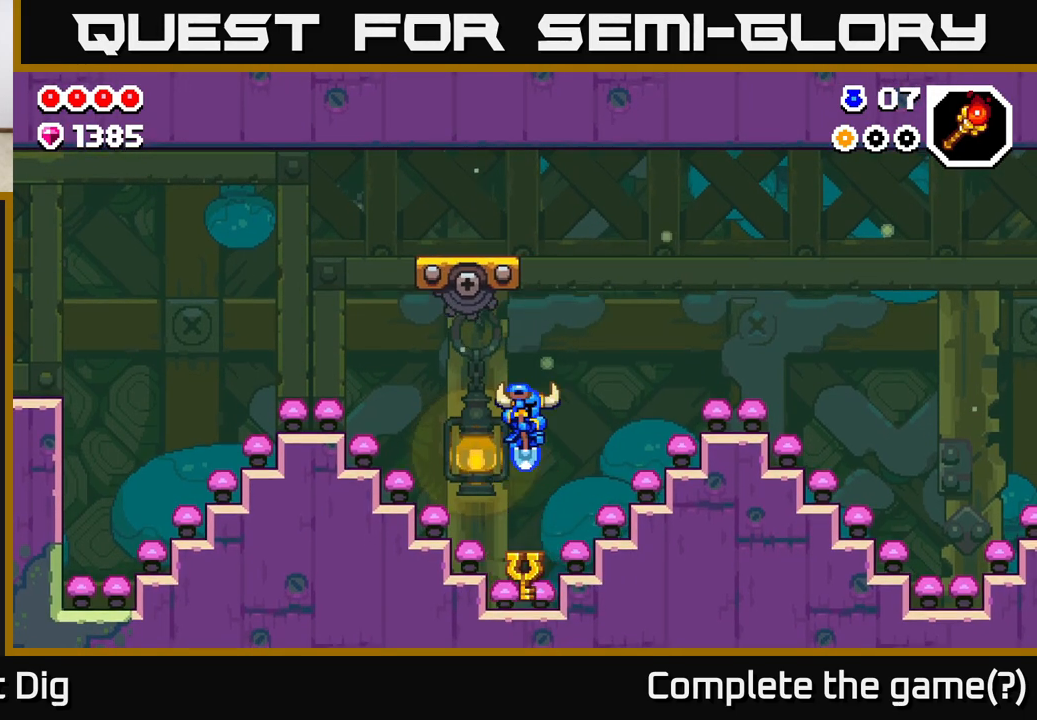
{"buttons": ["X"], "left_stick": "up", "right_stick": "center", "events": [[217, "left_stick", "right"], [267, "left_stick", "up"], [400, "X", "down"]]}
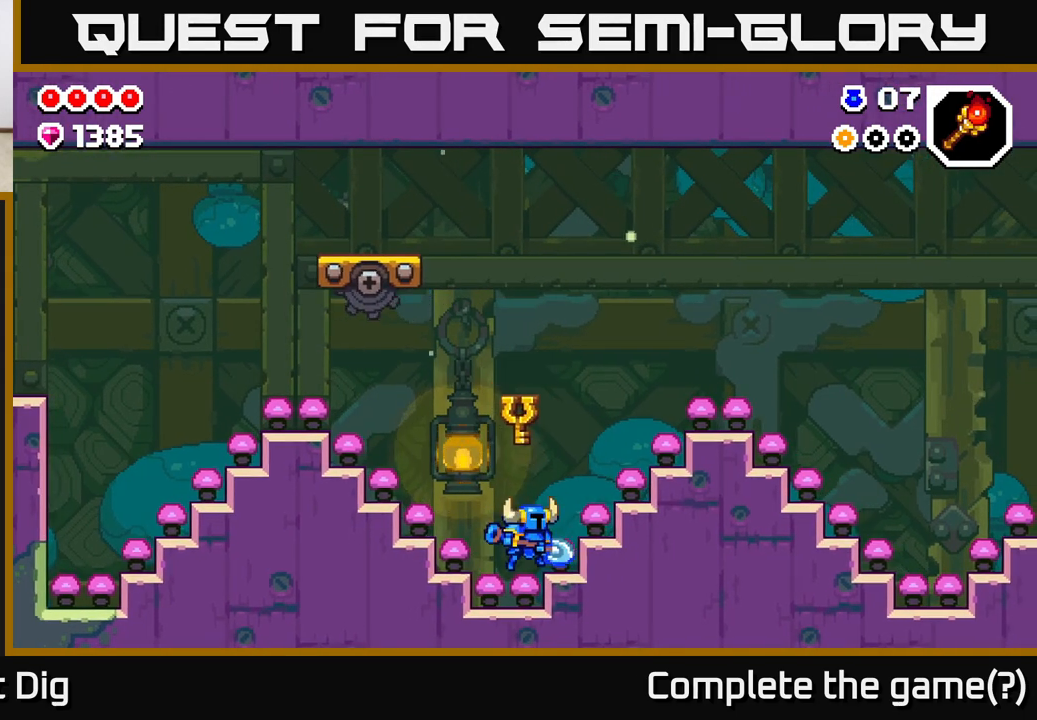
{"buttons": [], "left_stick": "up", "right_stick": "center", "events": [[300, "left_stick", "up-left"], [333, "X", "up"], [467, "left_stick", "up"]]}
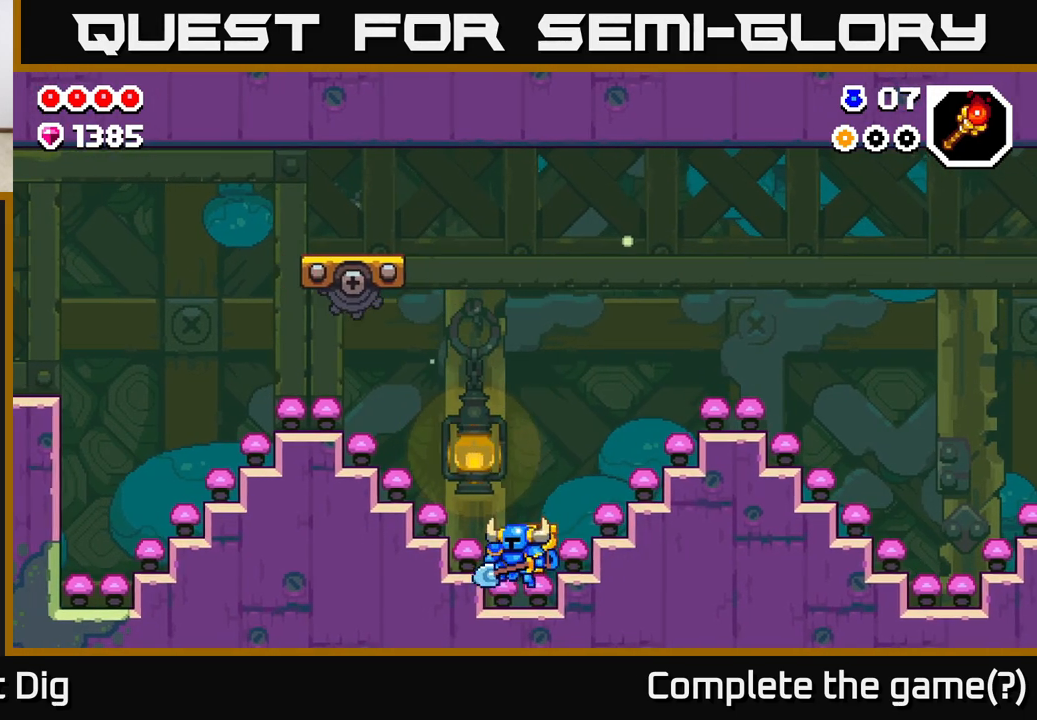
{"buttons": [], "left_stick": "center", "right_stick": "center", "events": [[483, "left_stick", "center"]]}
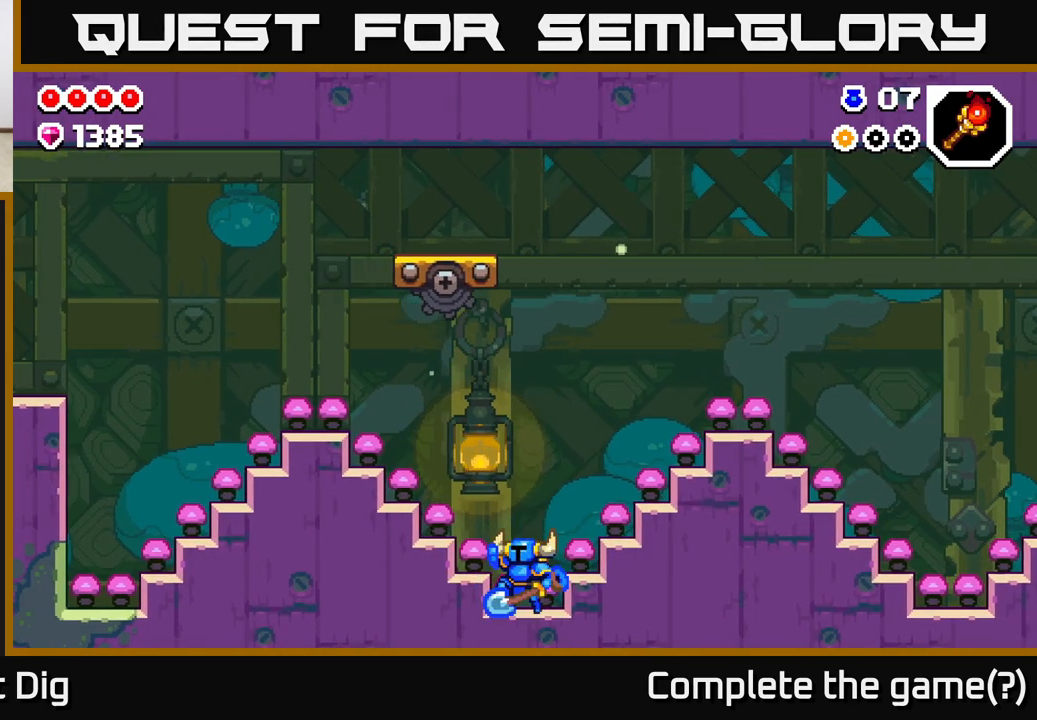
{"buttons": [], "left_stick": "up-right", "right_stick": "center", "events": [[33, "A", "down"], [83, "A", "up"], [350, "left_stick", "right"], [450, "left_stick", "up-right"]]}
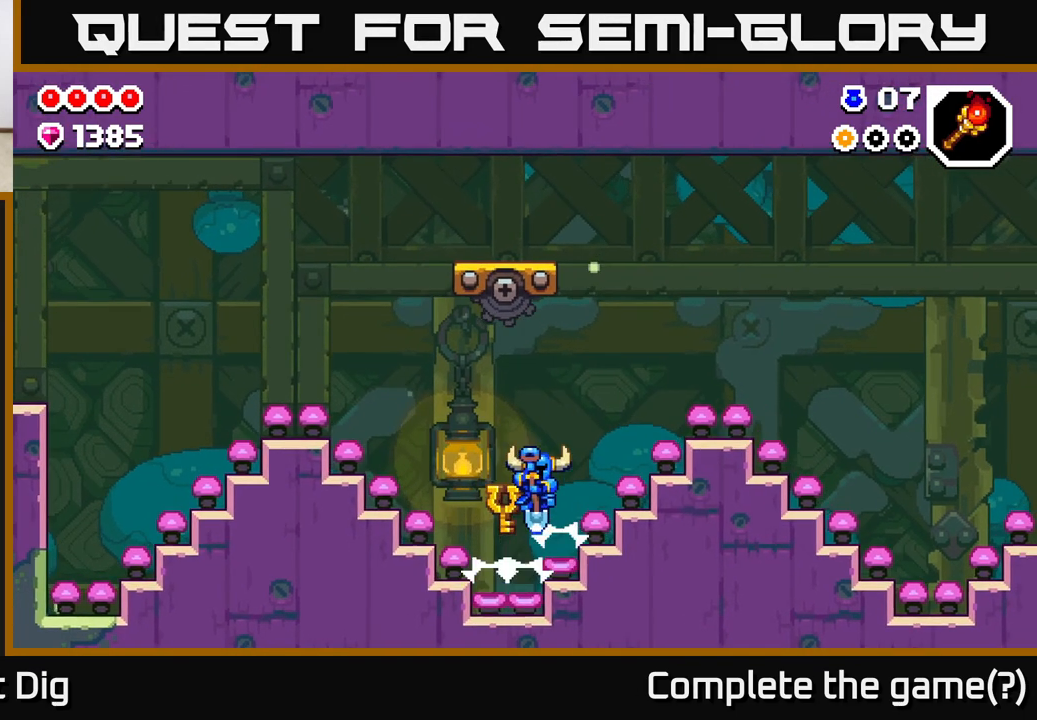
{"buttons": [], "left_stick": "up", "right_stick": "center", "events": [[17, "left_stick", "up"]]}
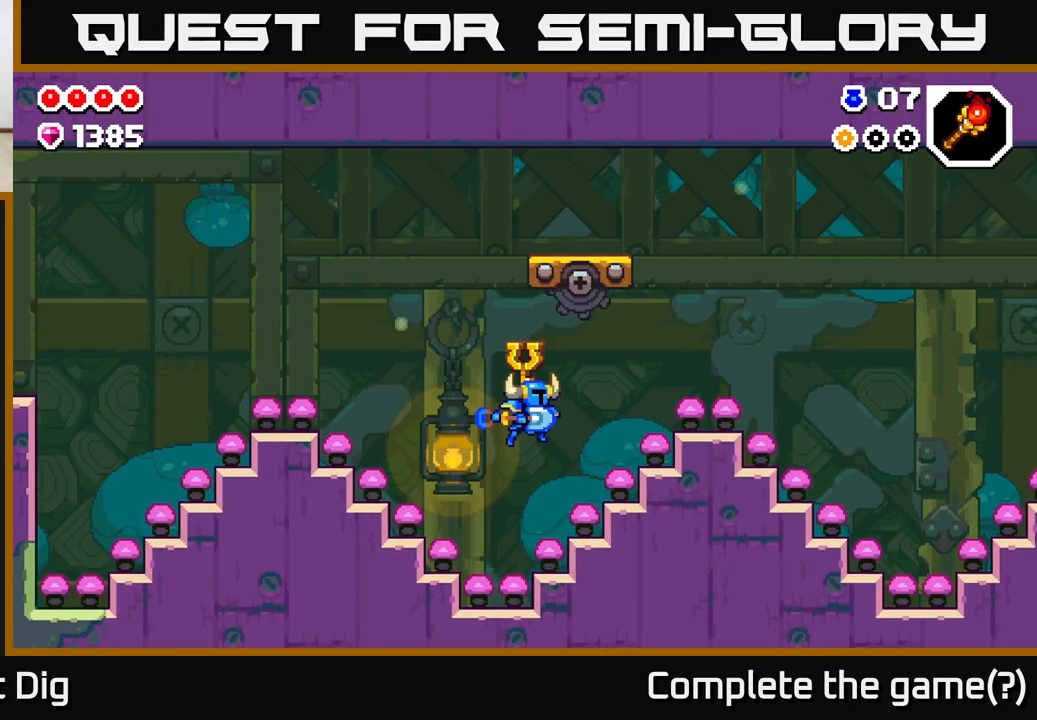
{"buttons": ["X"], "left_stick": "up", "right_stick": "center", "events": [[17, "X", "down"]]}